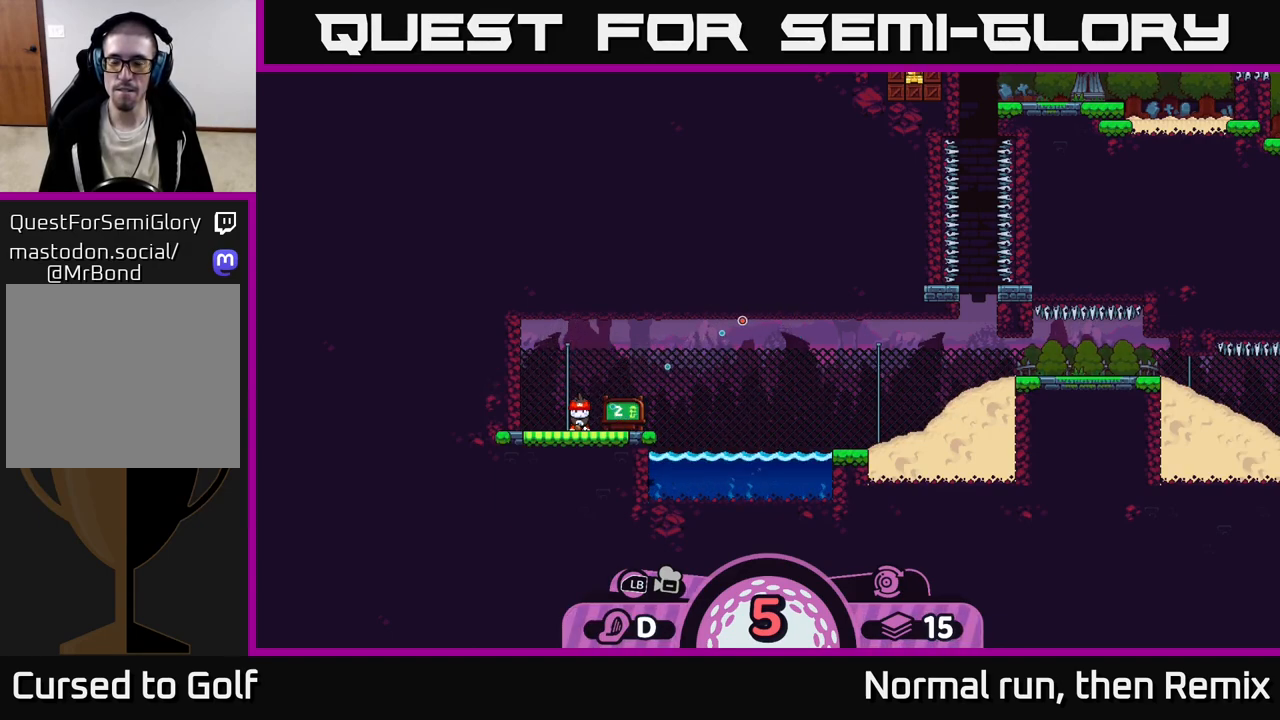
Gameplay with a controller (Xbox layout); each line is a JSON object with the inputs held at the frame after it. "events" lists button and stick changes between this image and that frame as [ms after this image, input, new state], when the widget could be followed in between.
{"buttons": [], "left_stick": "center", "right_stick": "center", "events": []}
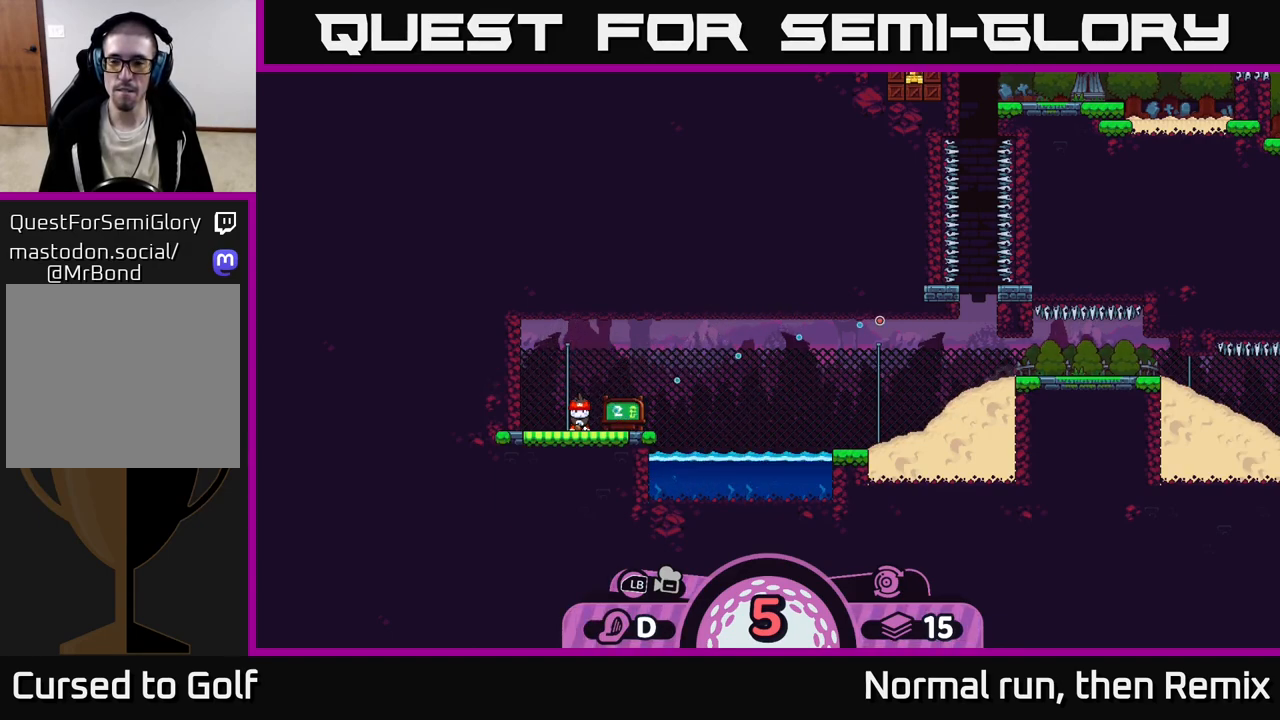
{"buttons": [], "left_stick": "center", "right_stick": "center", "events": []}
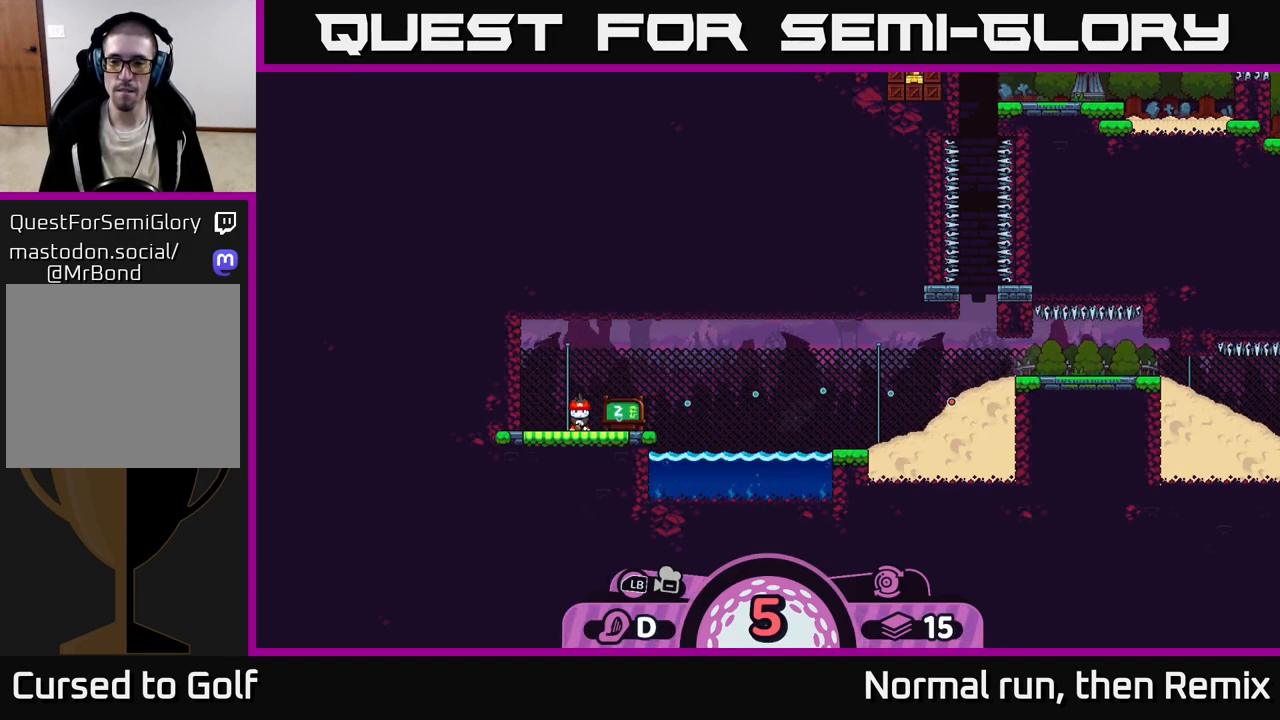
{"buttons": [], "left_stick": "center", "right_stick": "center", "events": []}
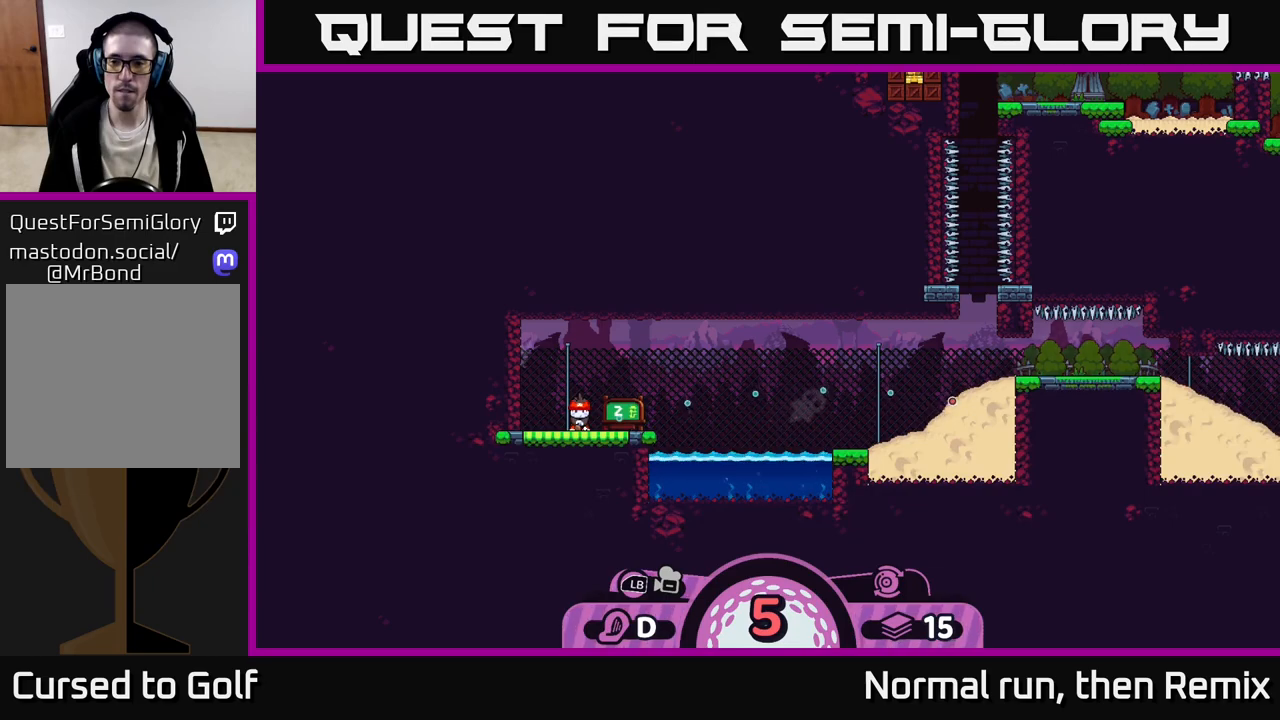
{"buttons": [], "left_stick": "right", "right_stick": "center", "events": [[300, "A", "down"], [383, "A", "up"], [450, "left_stick", "right"]]}
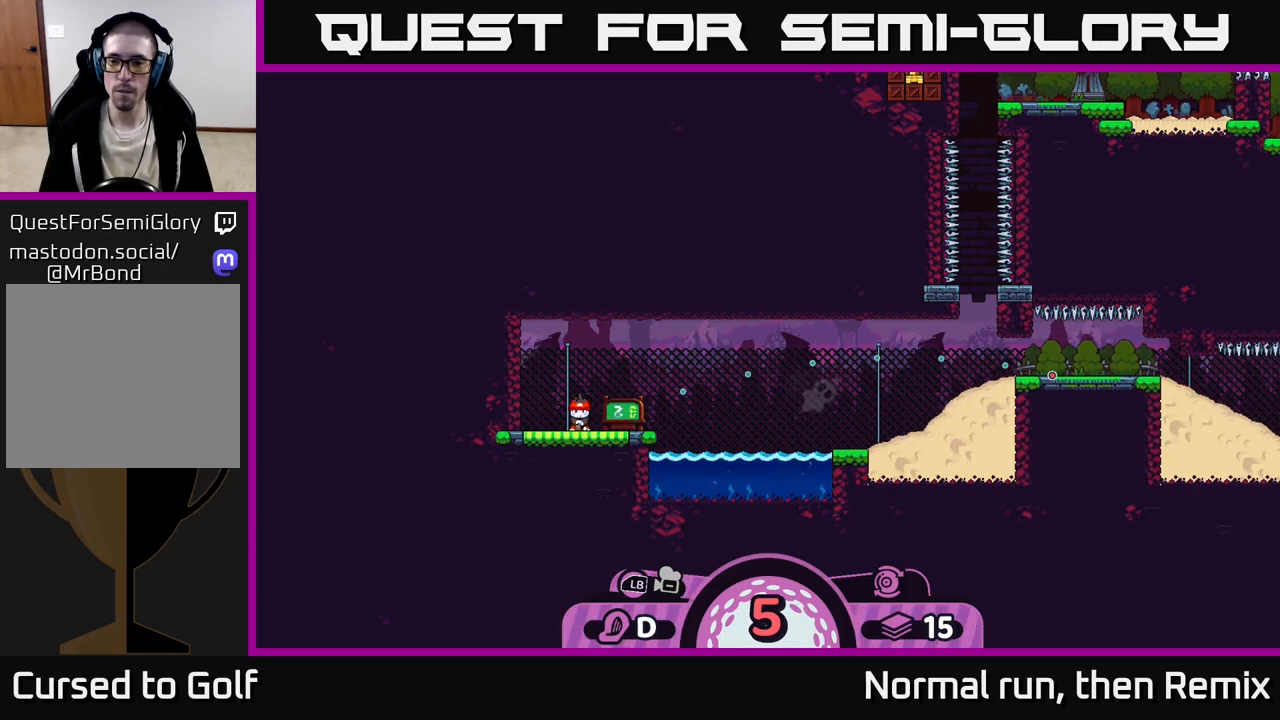
{"buttons": [], "left_stick": "right", "right_stick": "center", "events": []}
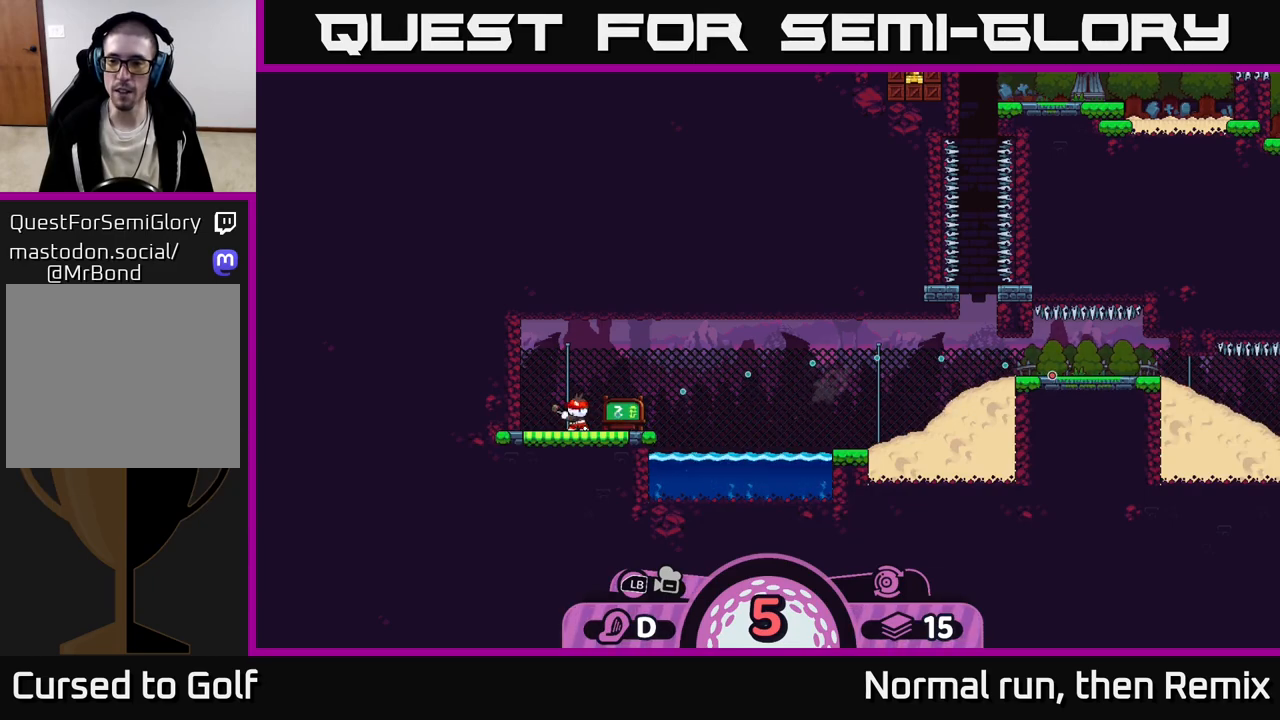
{"buttons": [], "left_stick": "right", "right_stick": "center", "events": []}
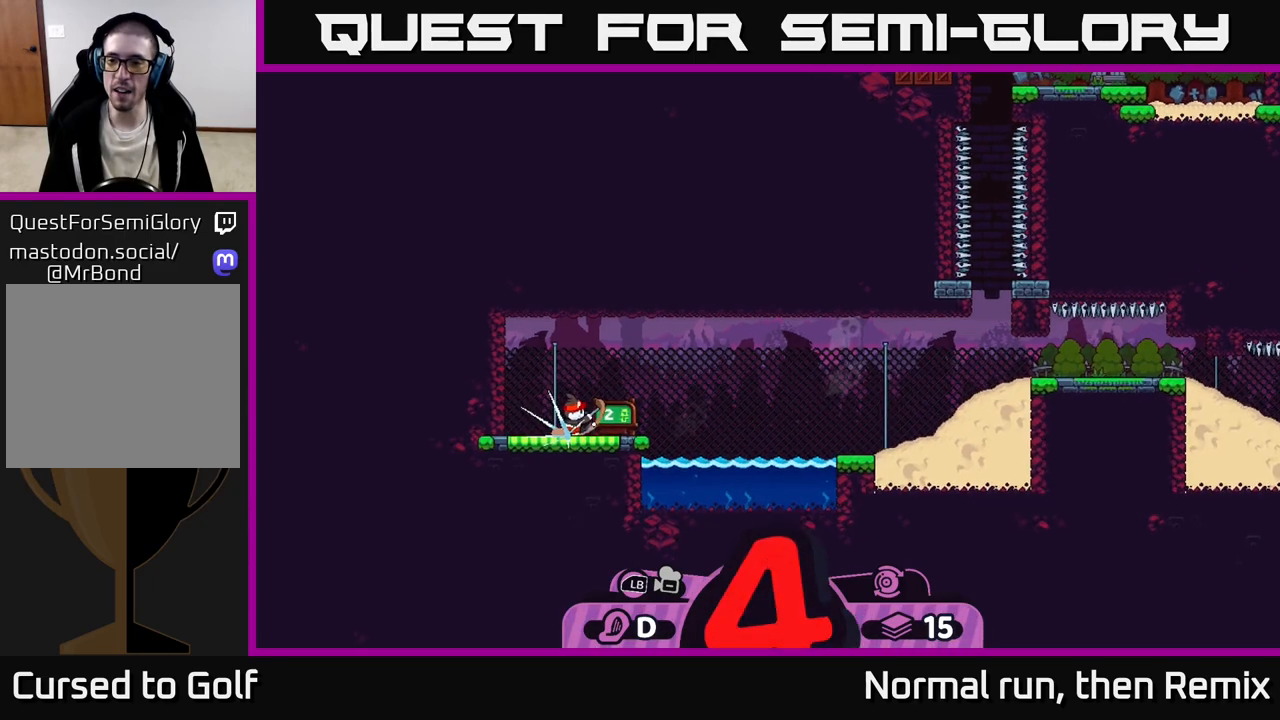
{"buttons": [], "left_stick": "right", "right_stick": "center", "events": []}
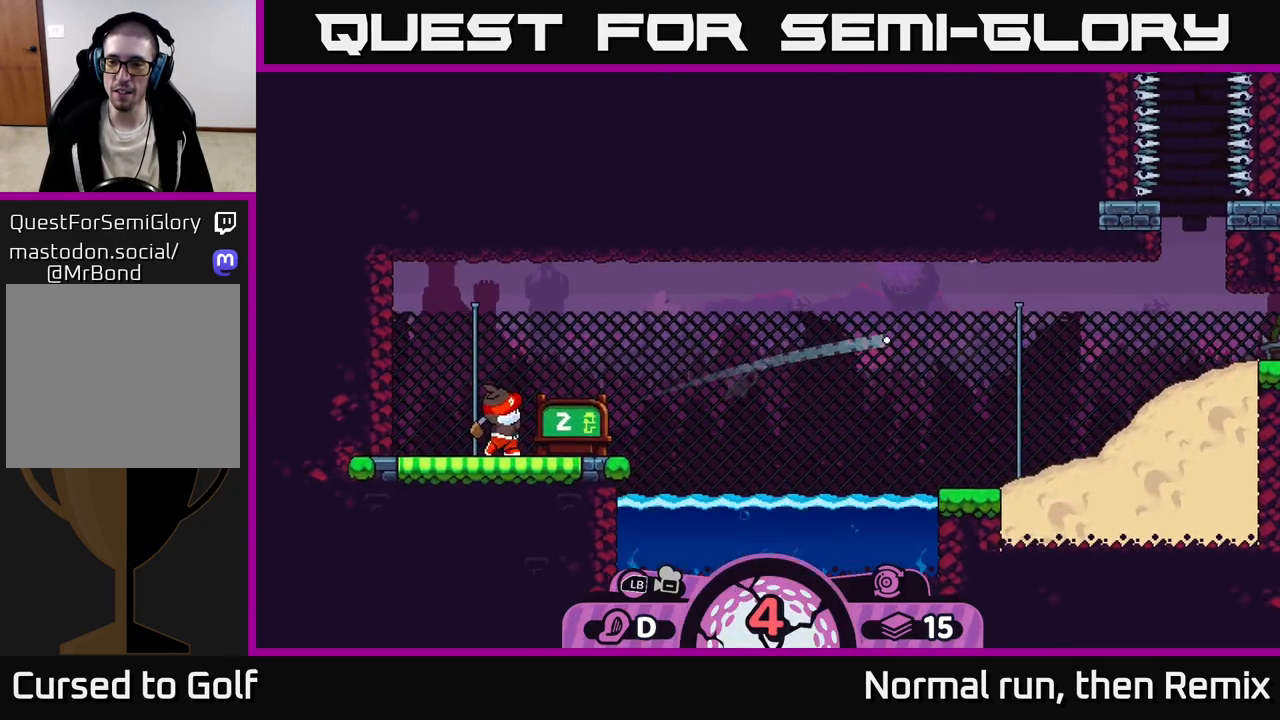
{"buttons": [], "left_stick": "right", "right_stick": "center", "events": []}
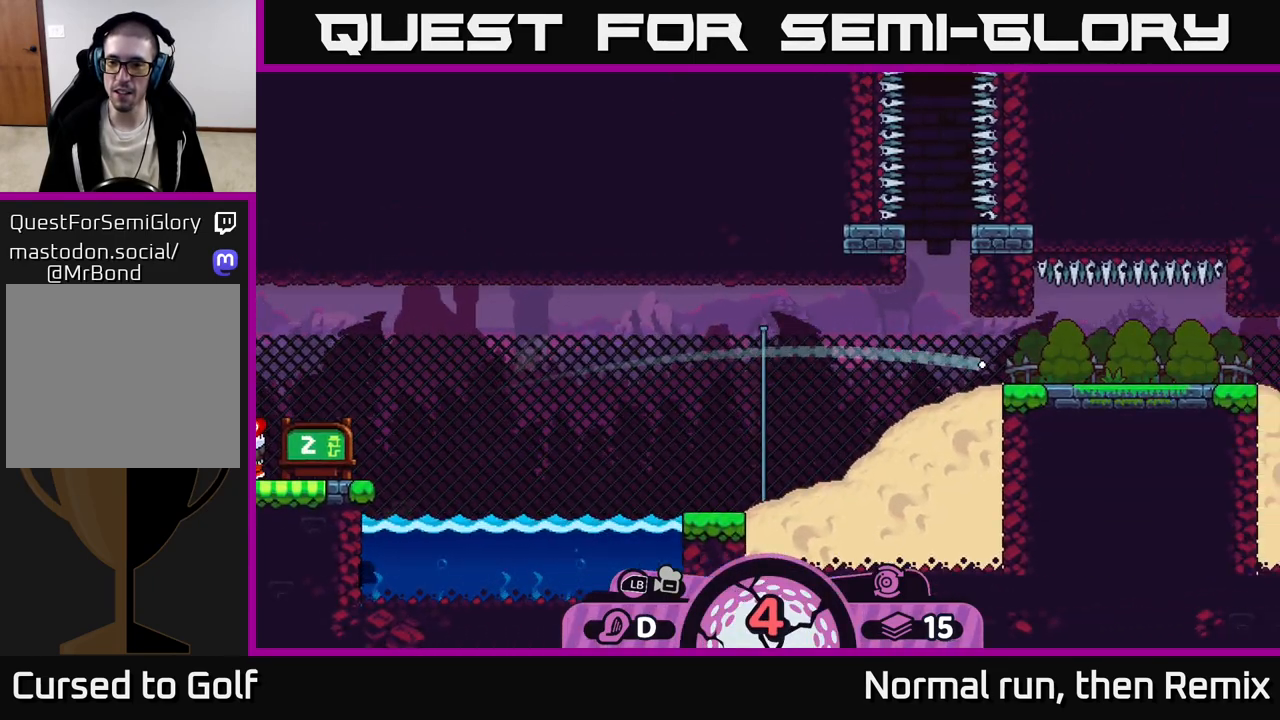
{"buttons": [], "left_stick": "right", "right_stick": "center", "events": []}
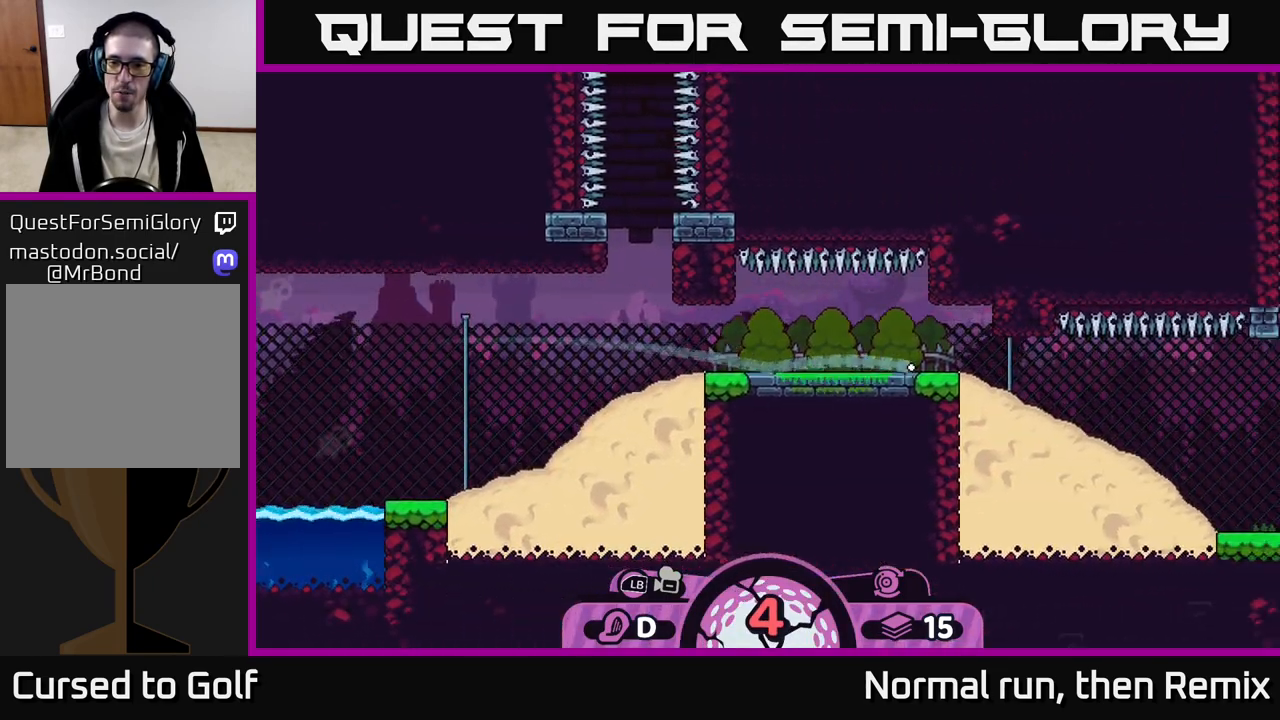
{"buttons": [], "left_stick": "right", "right_stick": "center", "events": [[133, "A", "down"], [217, "A", "up"], [300, "A", "down"], [367, "A", "up"], [417, "A", "down"], [500, "A", "up"]]}
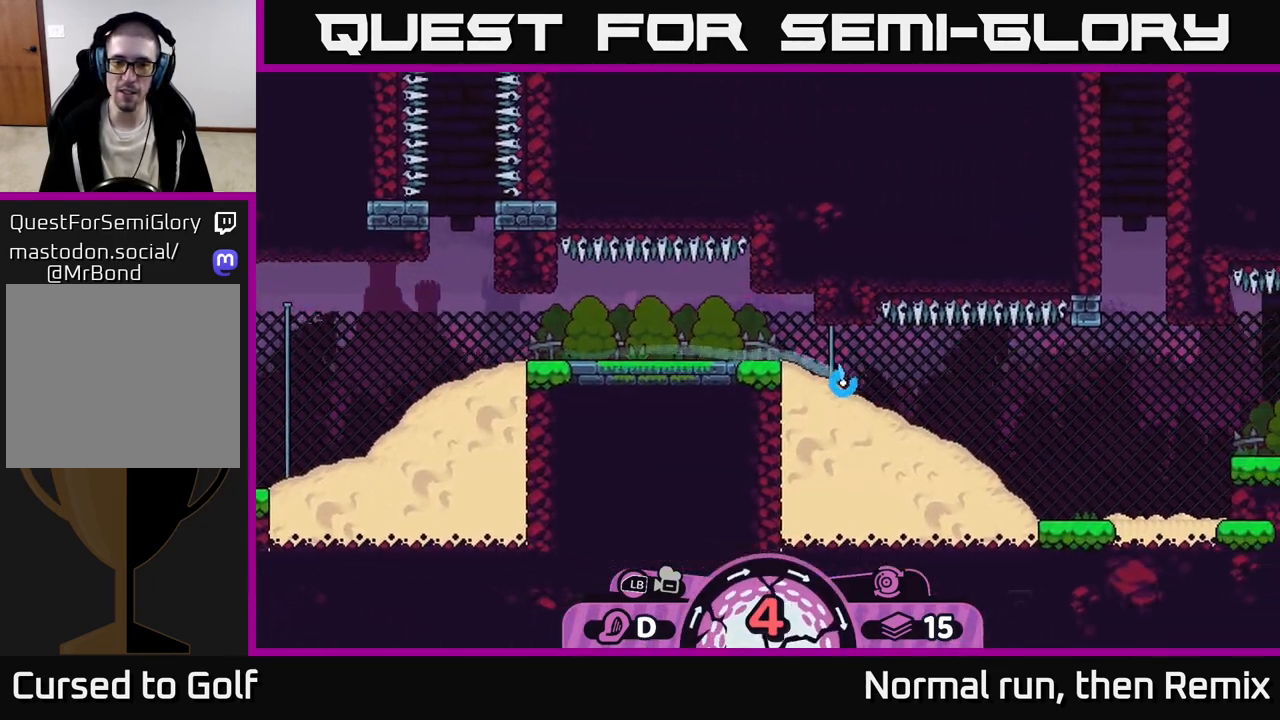
{"buttons": [], "left_stick": "right", "right_stick": "center", "events": [[67, "A", "down"], [133, "A", "up"], [217, "A", "down"], [300, "A", "up"], [383, "A", "down"], [483, "A", "up"]]}
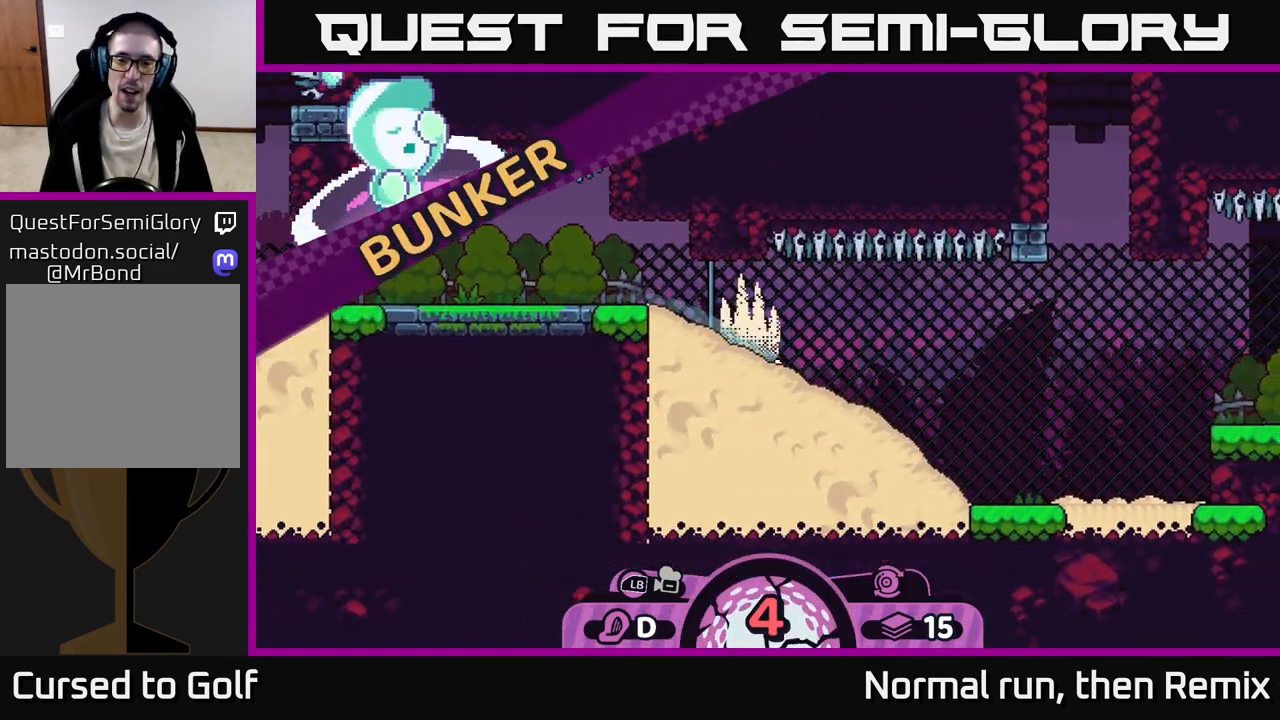
{"buttons": [], "left_stick": "right", "right_stick": "center", "events": [[50, "A", "down"], [167, "A", "up"]]}
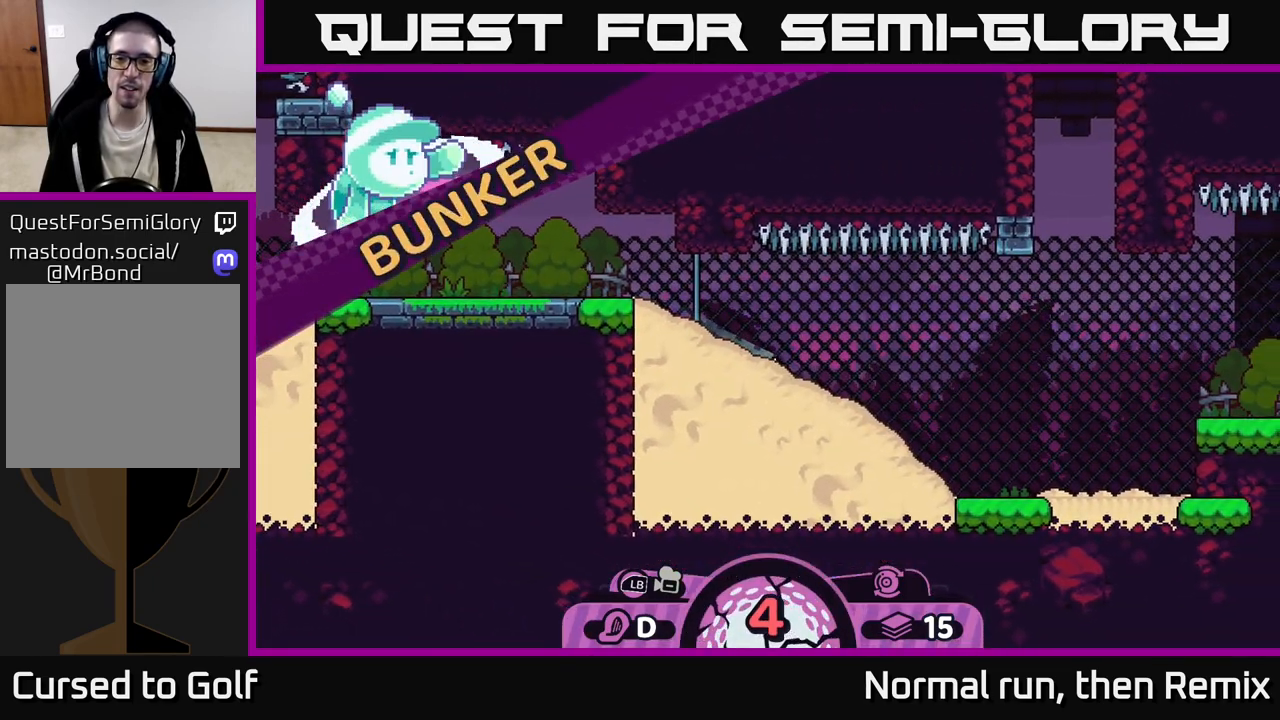
{"buttons": [], "left_stick": "right", "right_stick": "center", "events": []}
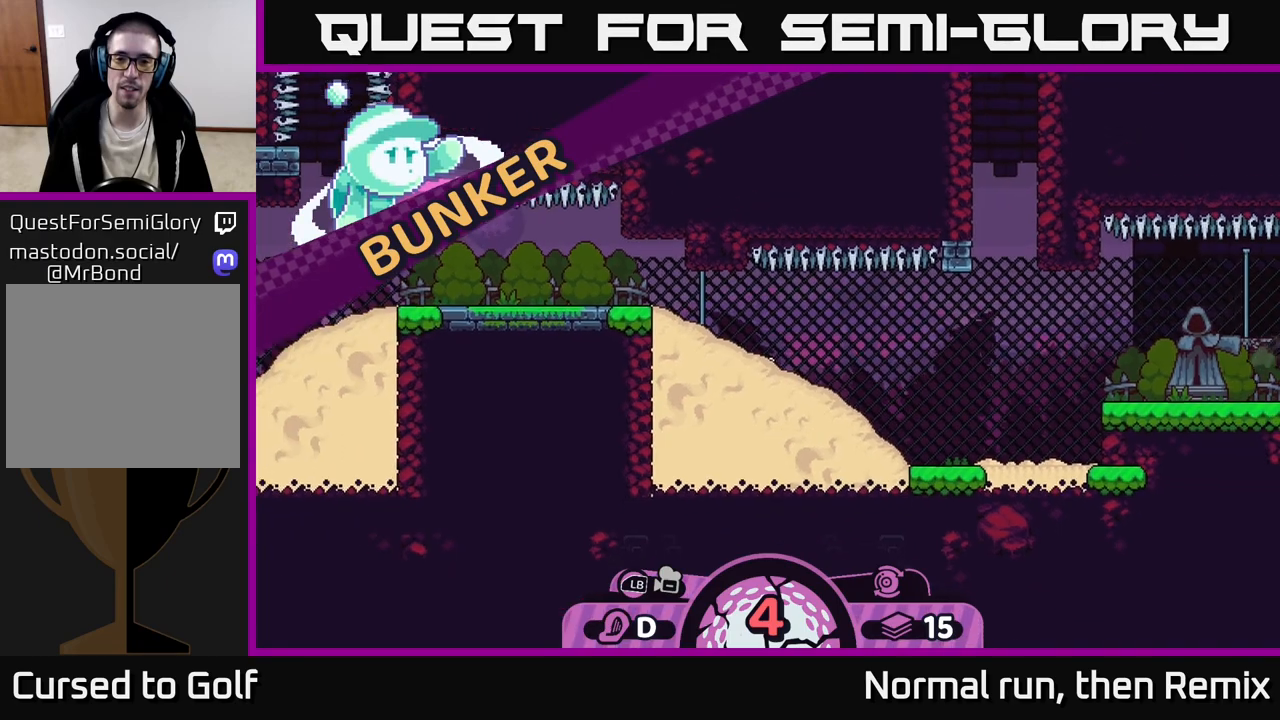
{"buttons": [], "left_stick": "right", "right_stick": "center", "events": []}
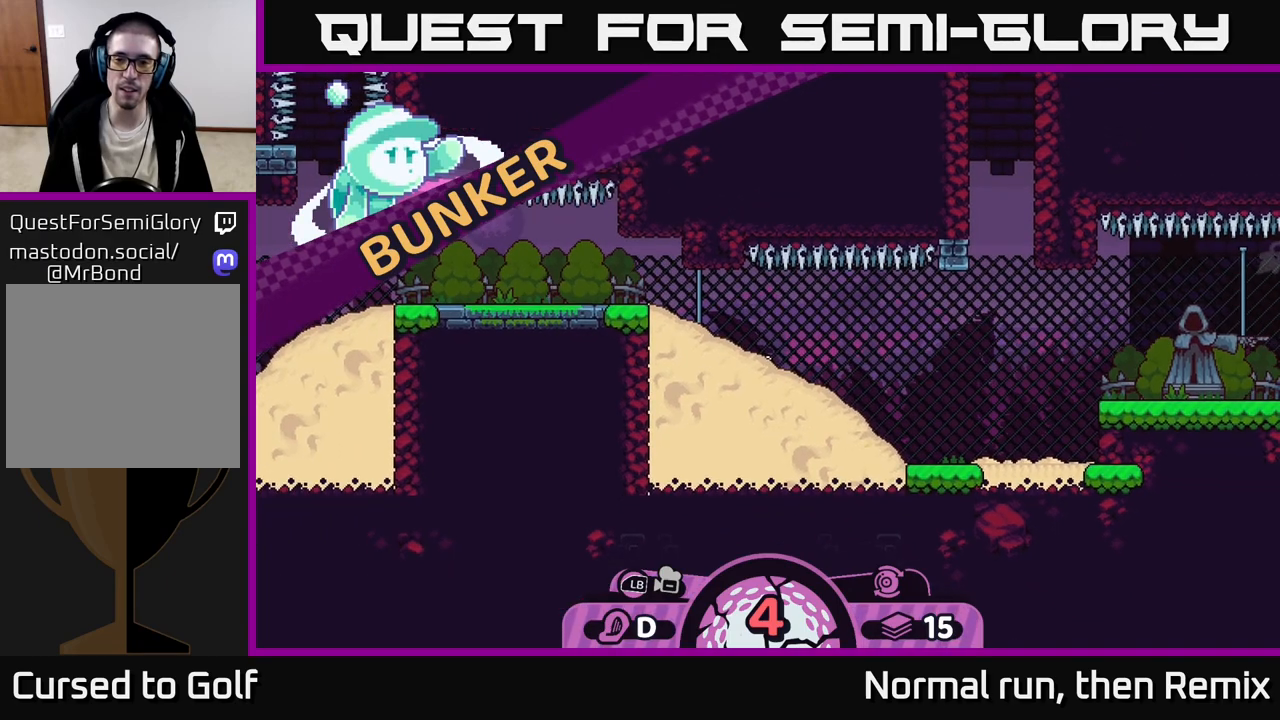
{"buttons": [], "left_stick": "center", "right_stick": "center", "events": [[83, "left_stick", "center"]]}
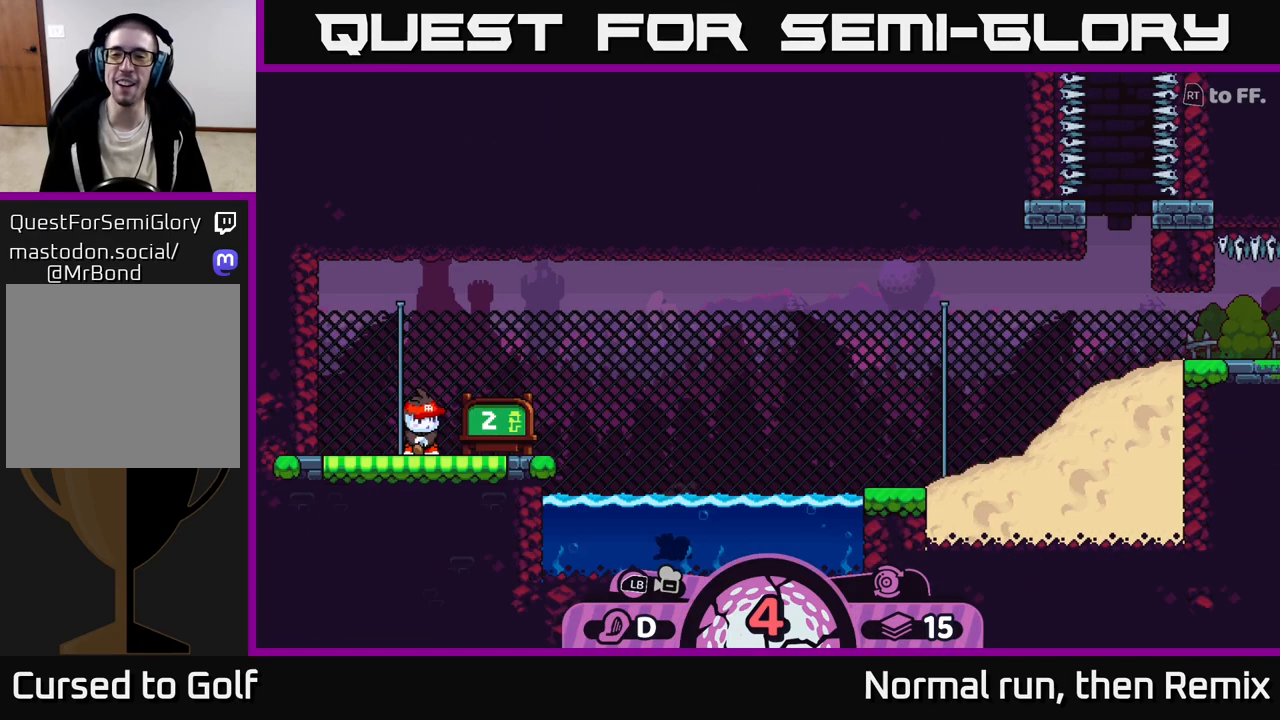
{"buttons": [], "left_stick": "center", "right_stick": "center", "events": []}
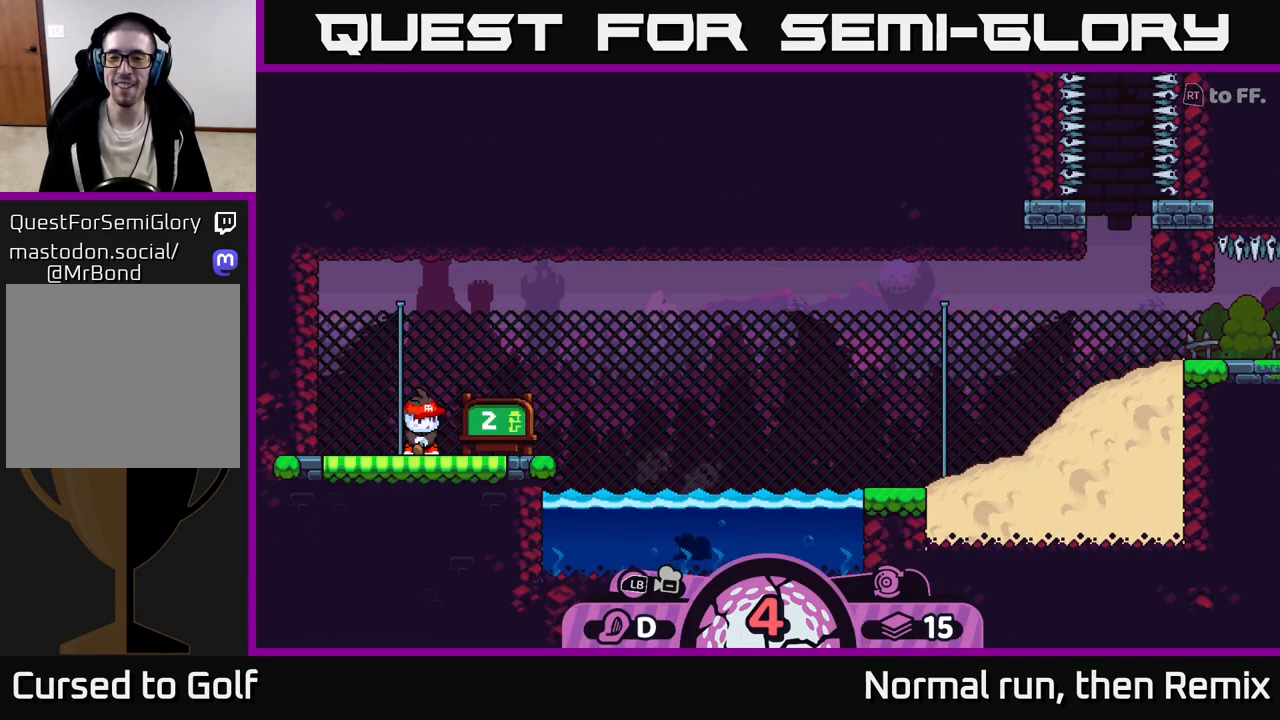
{"buttons": [], "left_stick": "center", "right_stick": "center", "events": []}
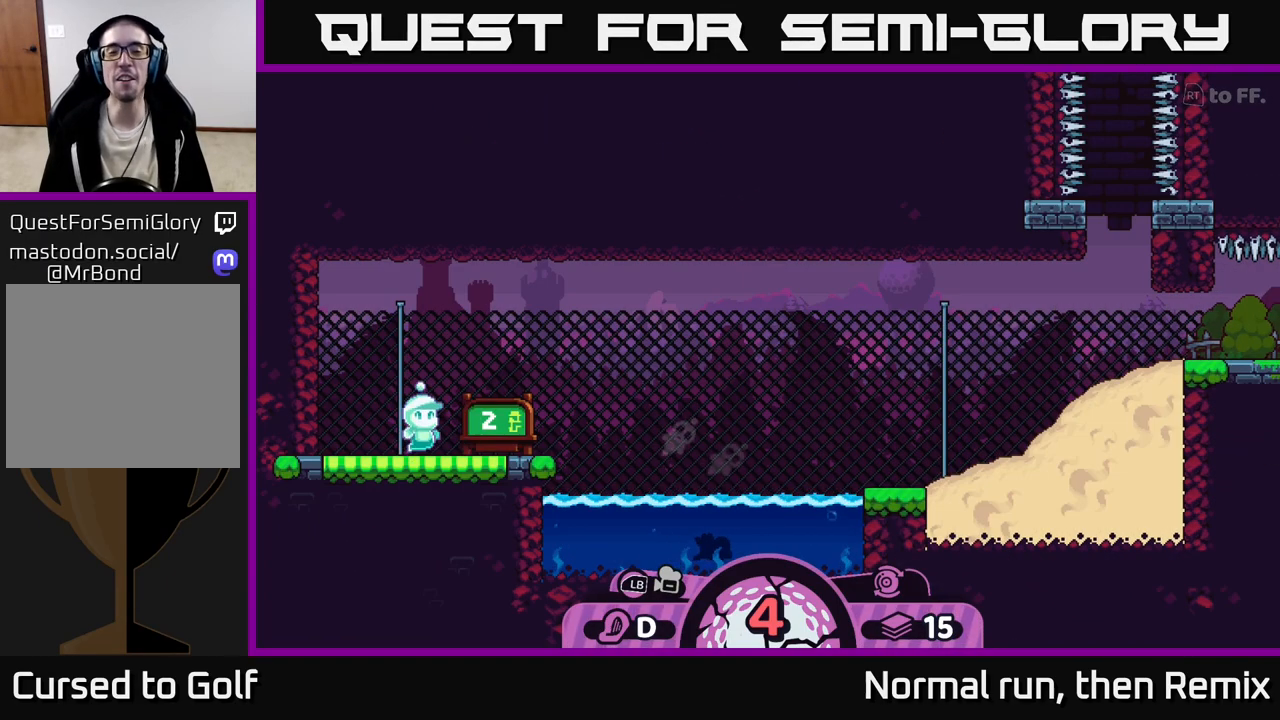
{"buttons": [], "left_stick": "center", "right_stick": "center", "events": []}
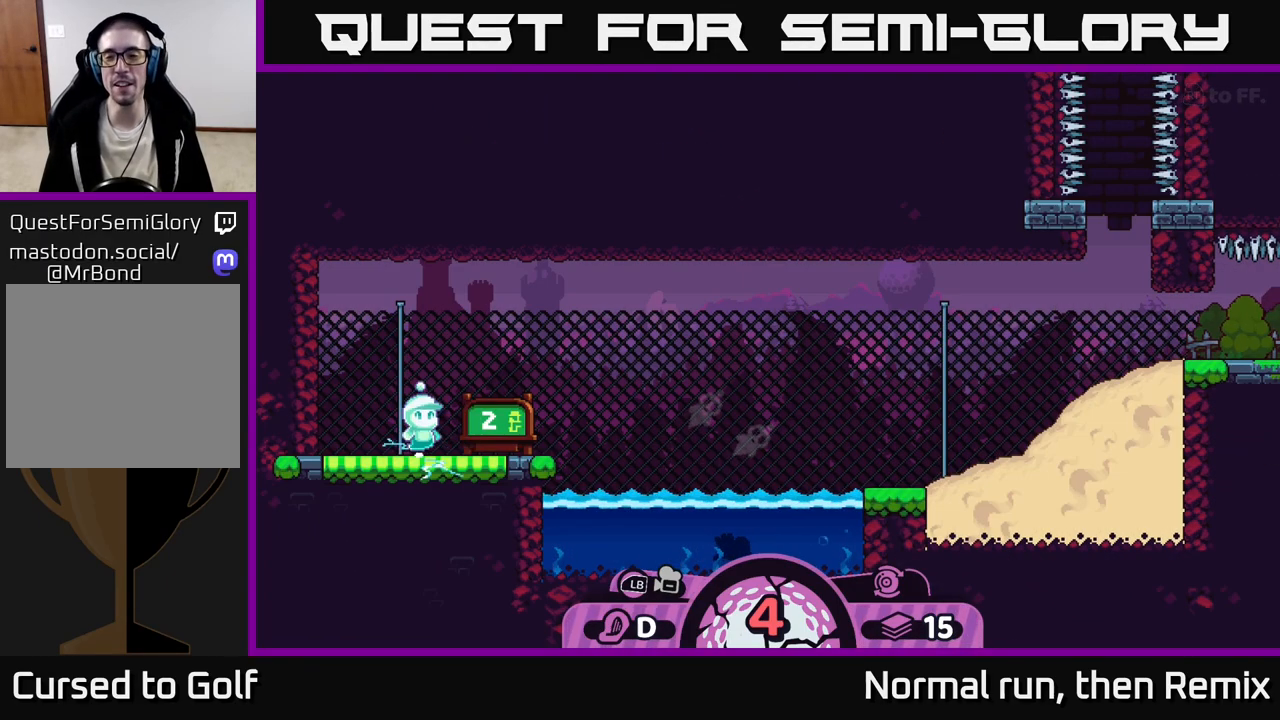
{"buttons": [], "left_stick": "center", "right_stick": "right", "events": [[217, "right_stick", "right"]]}
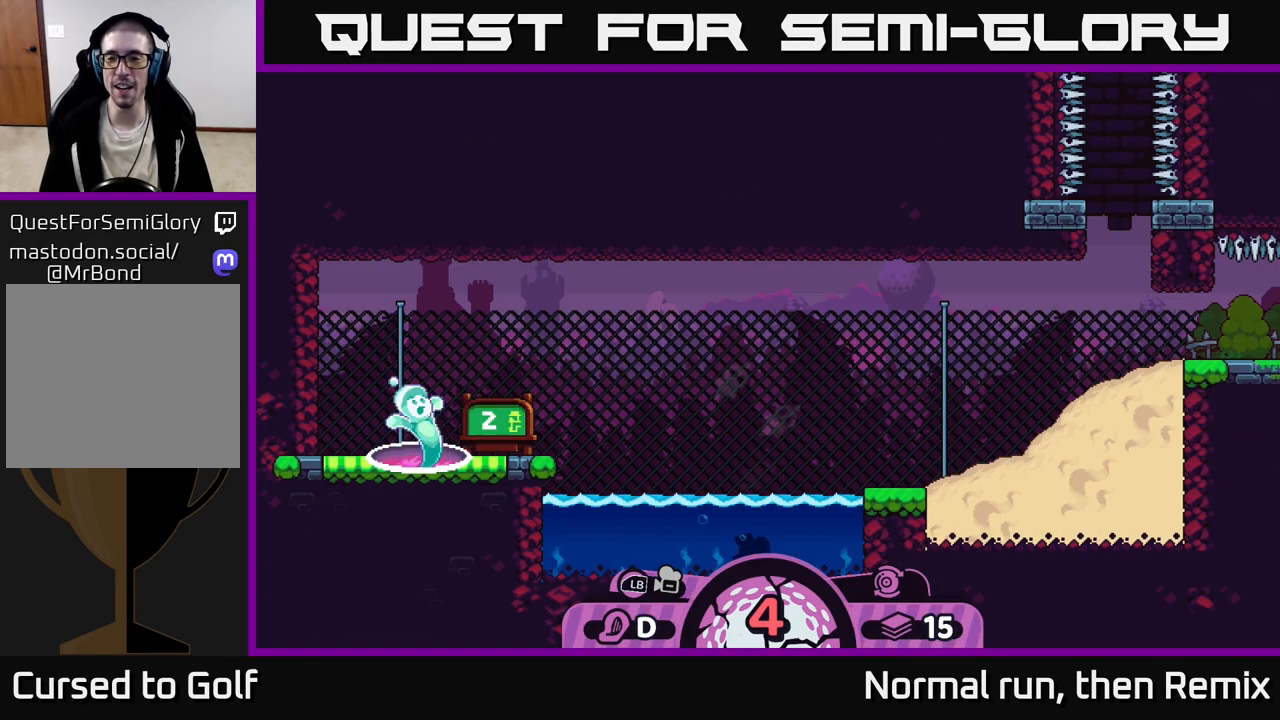
{"buttons": [], "left_stick": "right", "right_stick": "center", "events": [[300, "left_stick", "right"], [417, "right_stick", "center"]]}
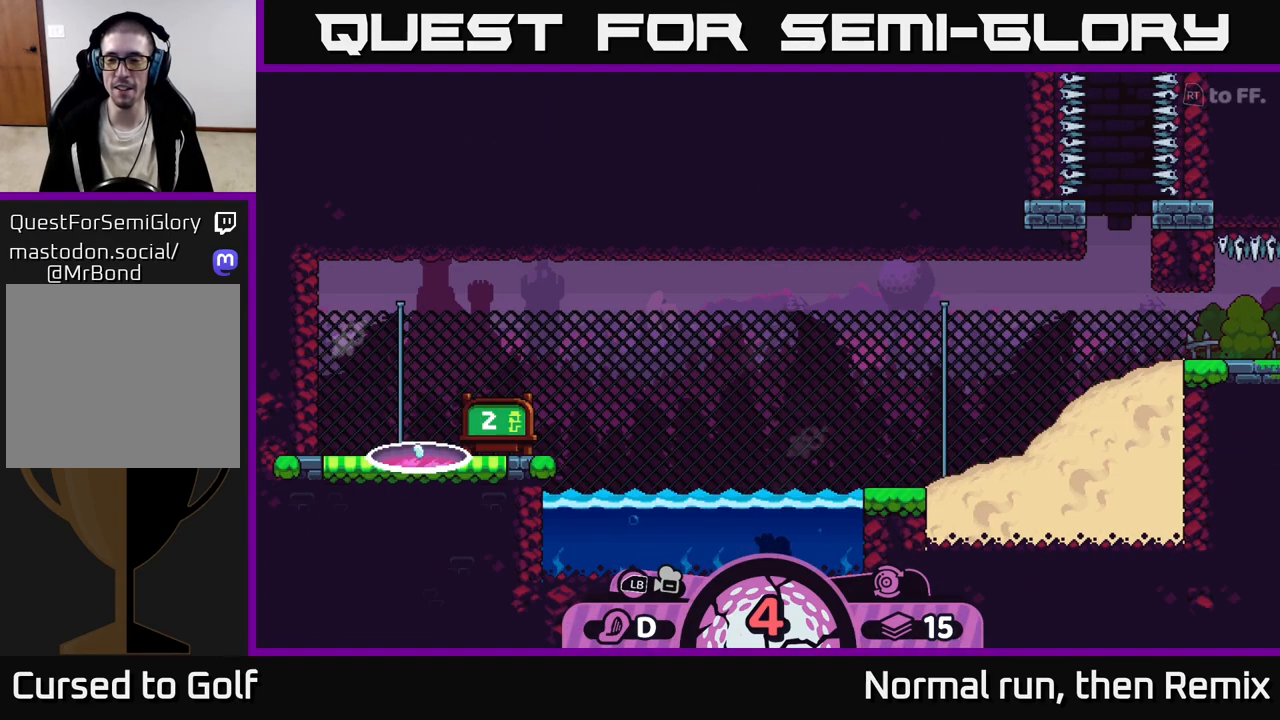
{"buttons": [], "left_stick": "center", "right_stick": "center", "events": [[200, "left_stick", "center"]]}
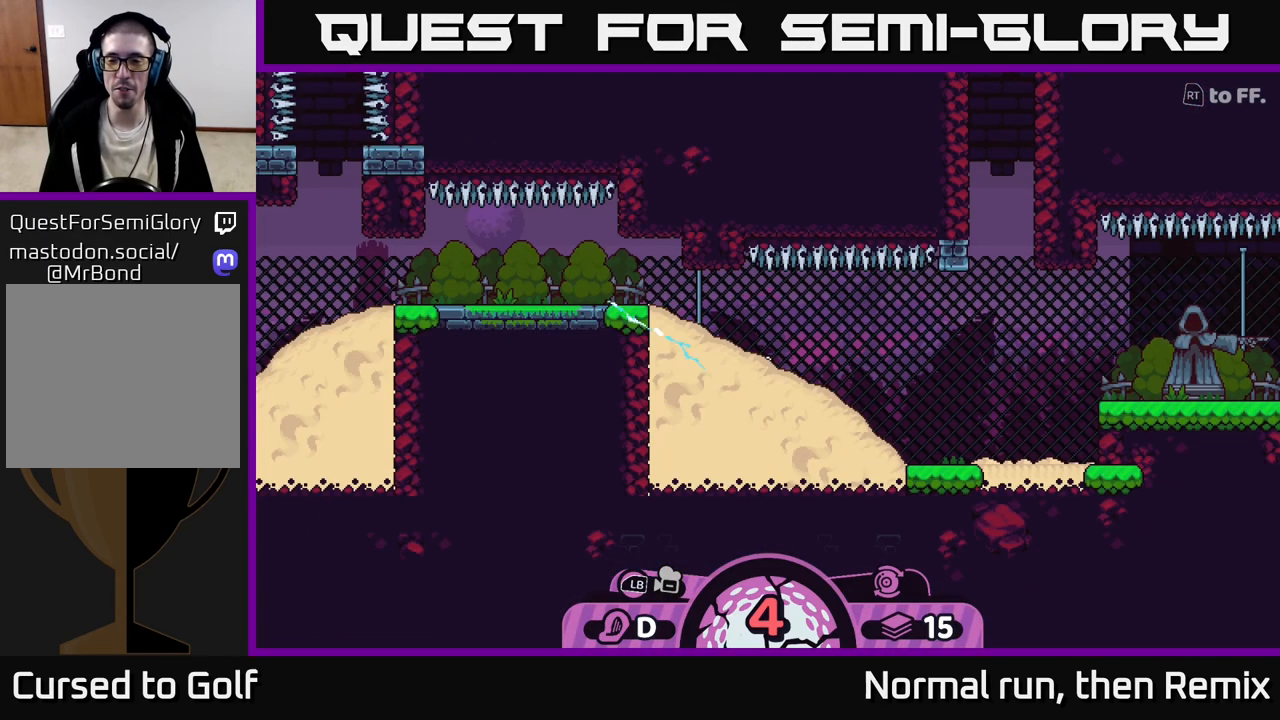
{"buttons": [], "left_stick": "center", "right_stick": "center", "events": []}
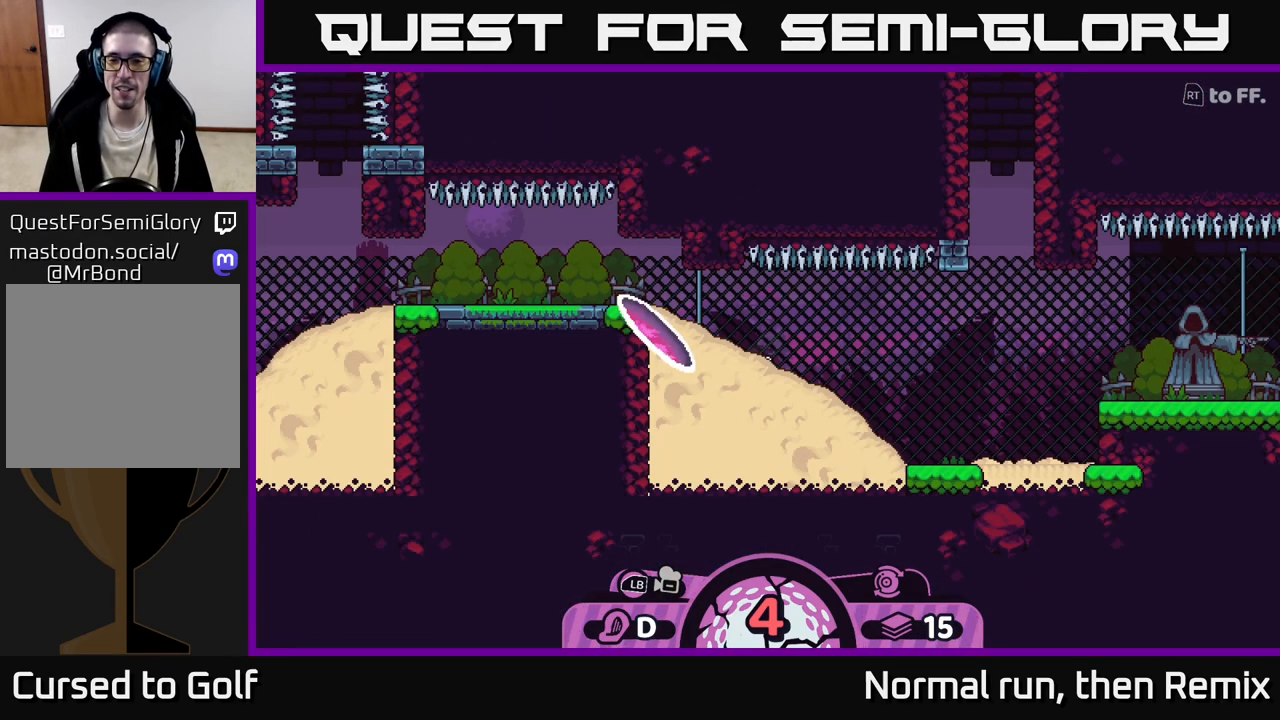
{"buttons": [], "left_stick": "center", "right_stick": "center", "events": []}
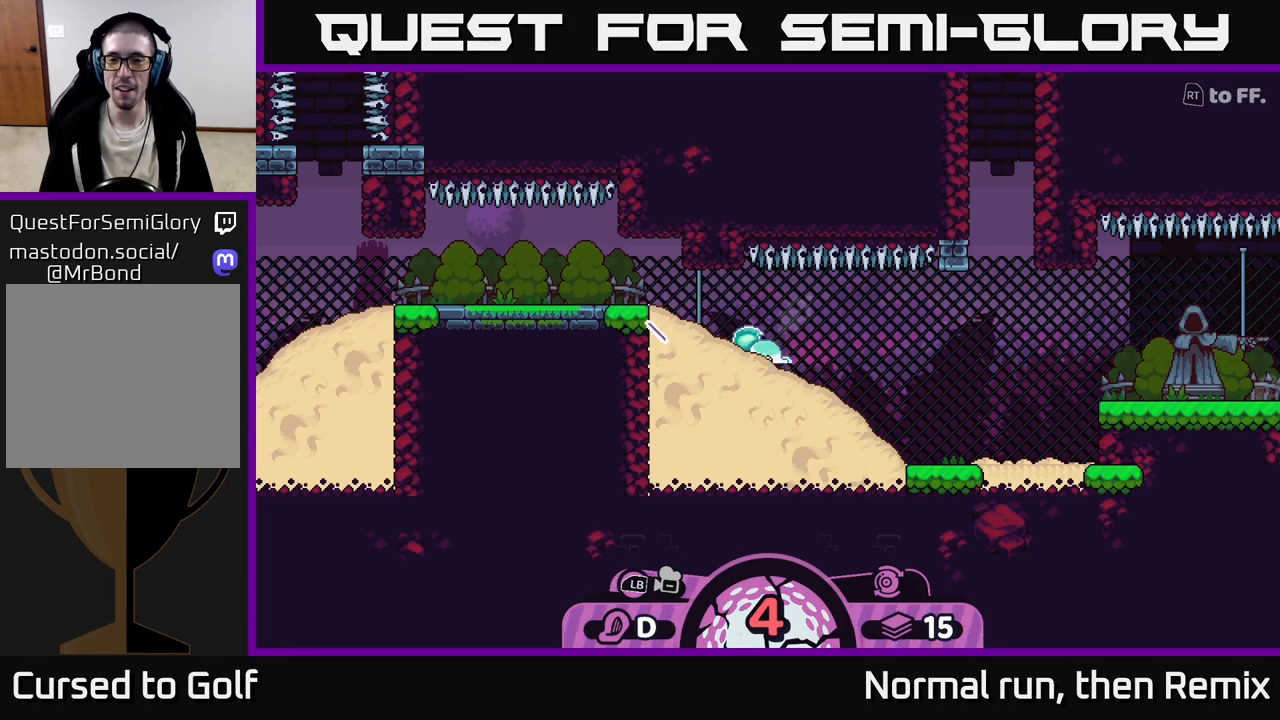
{"buttons": [], "left_stick": "center", "right_stick": "center", "events": []}
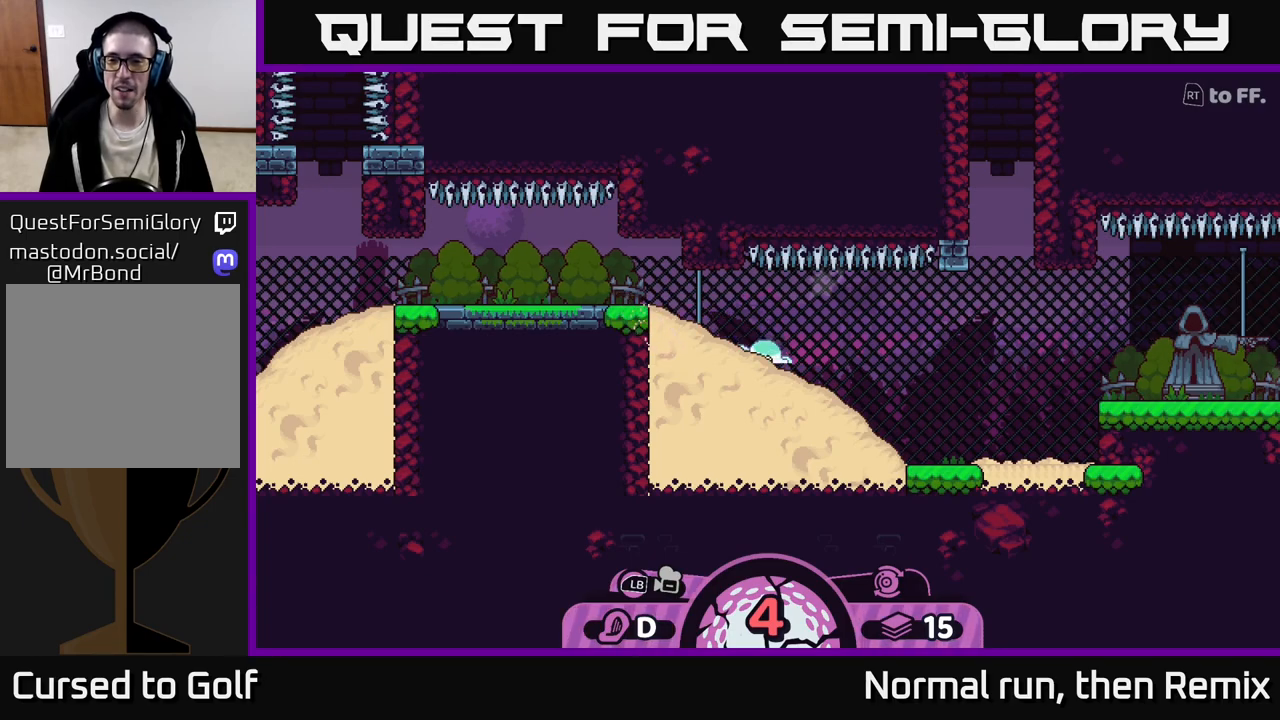
{"buttons": [], "left_stick": "center", "right_stick": "center", "events": [[50, "left_stick", "right"], [483, "left_stick", "center"]]}
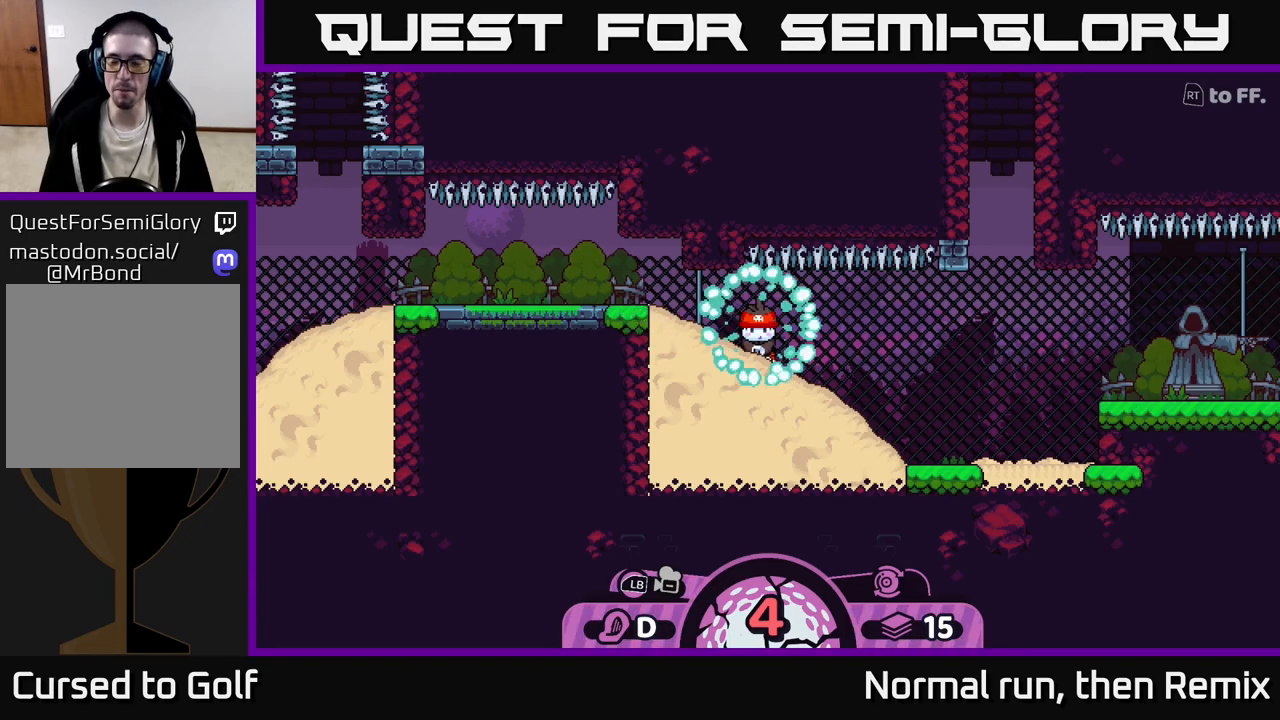
{"buttons": [], "left_stick": "right", "right_stick": "center", "events": [[417, "left_stick", "right"]]}
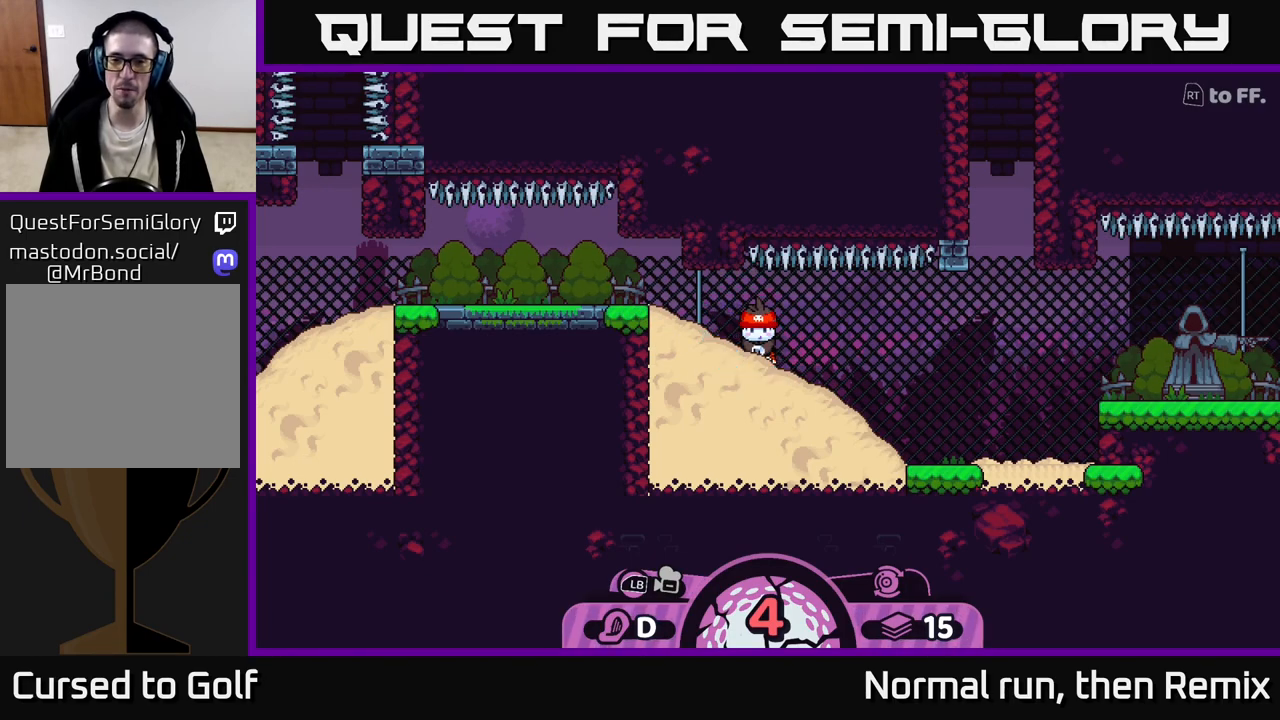
{"buttons": [], "left_stick": "center", "right_stick": "center", "events": [[350, "left_stick", "center"]]}
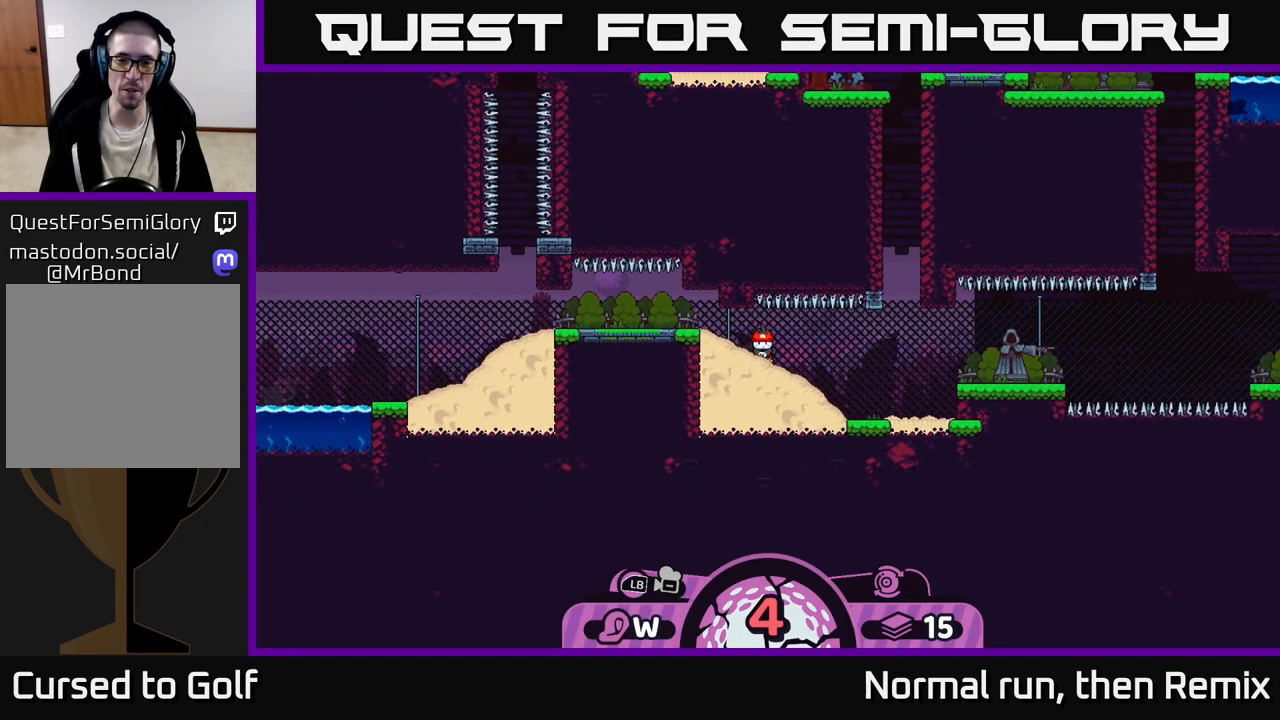
{"buttons": [], "left_stick": "center", "right_stick": "center", "events": []}
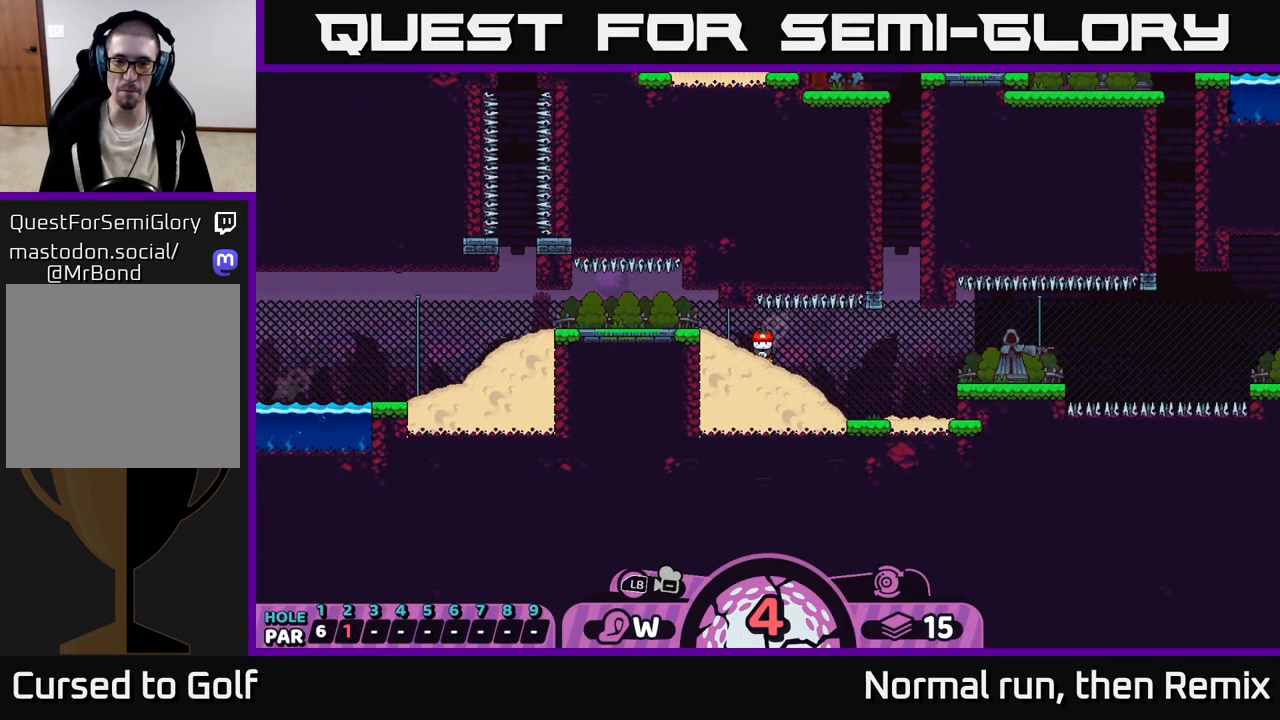
{"buttons": ["B"], "left_stick": "center", "right_stick": "center", "events": [[467, "B", "down"]]}